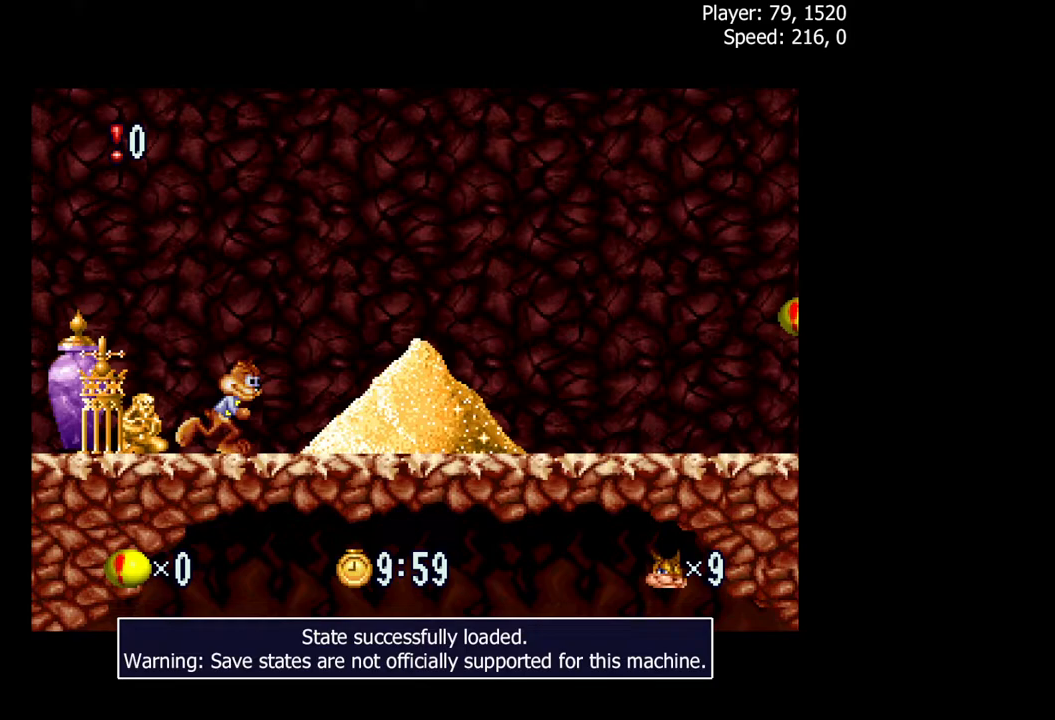
Gameplay with a controller (Xbox layout); each line is a JSON object with the inputs held at the frame after it. "events" lists button and stick changes between this image and that frame as [ms after this image, input, new state], when the widget could be followed in between. Not read: left_stick right_stick.
{"buttons": ["DPAD_RIGHT"], "events": []}
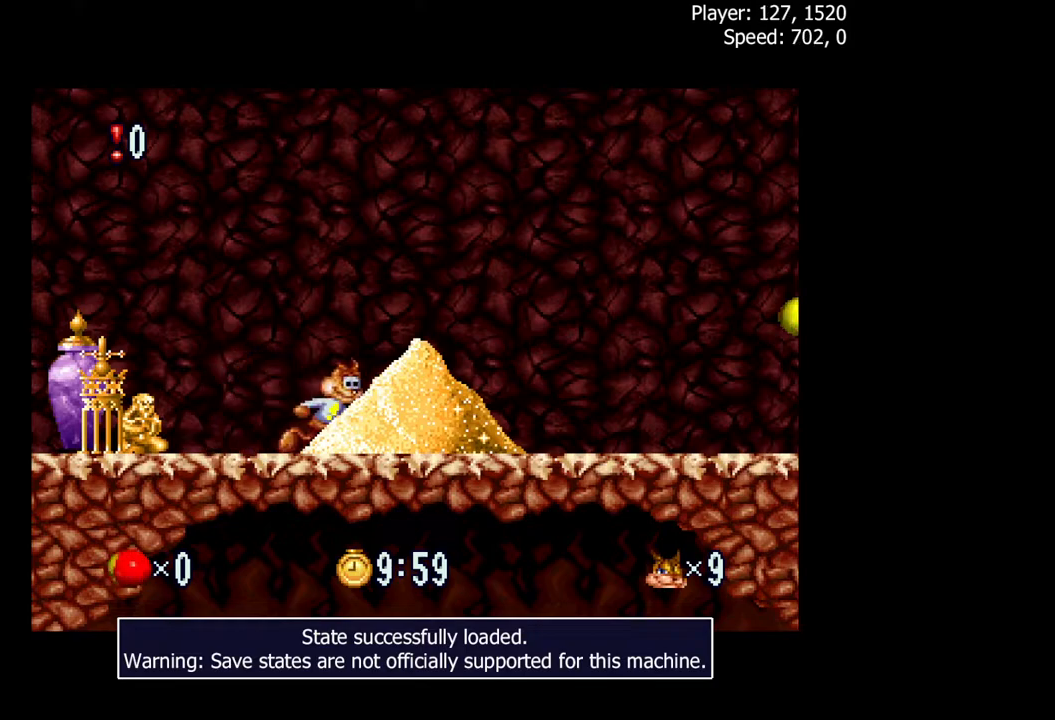
{"buttons": ["DPAD_RIGHT"], "events": []}
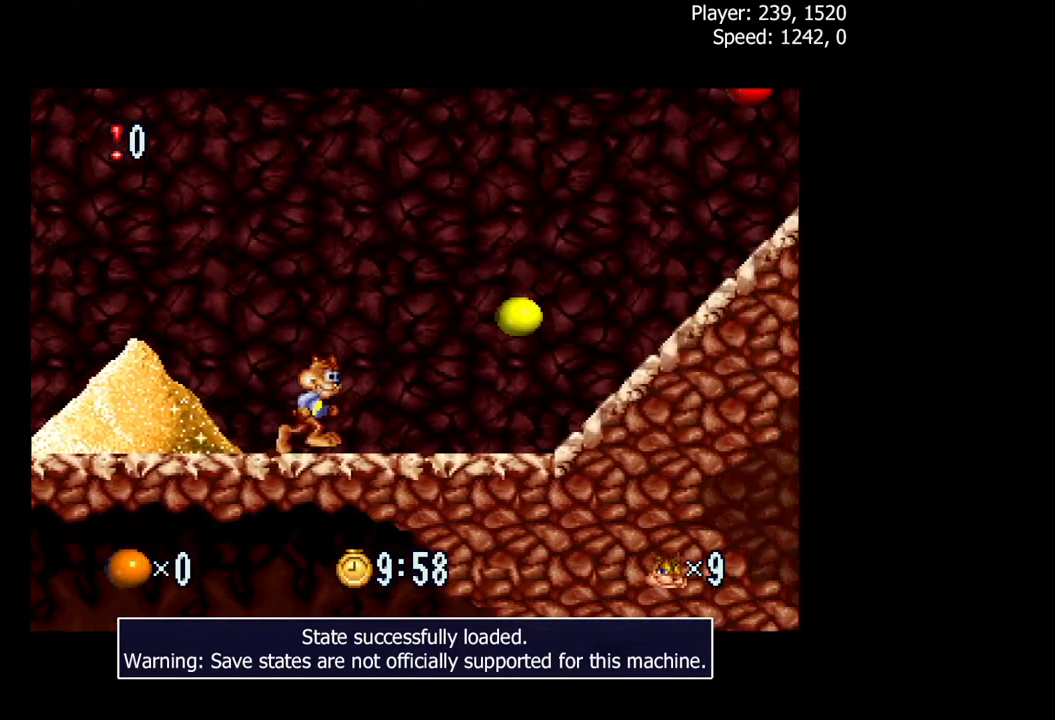
{"buttons": ["A", "DPAD_RIGHT"], "events": [[433, "A", "down"]]}
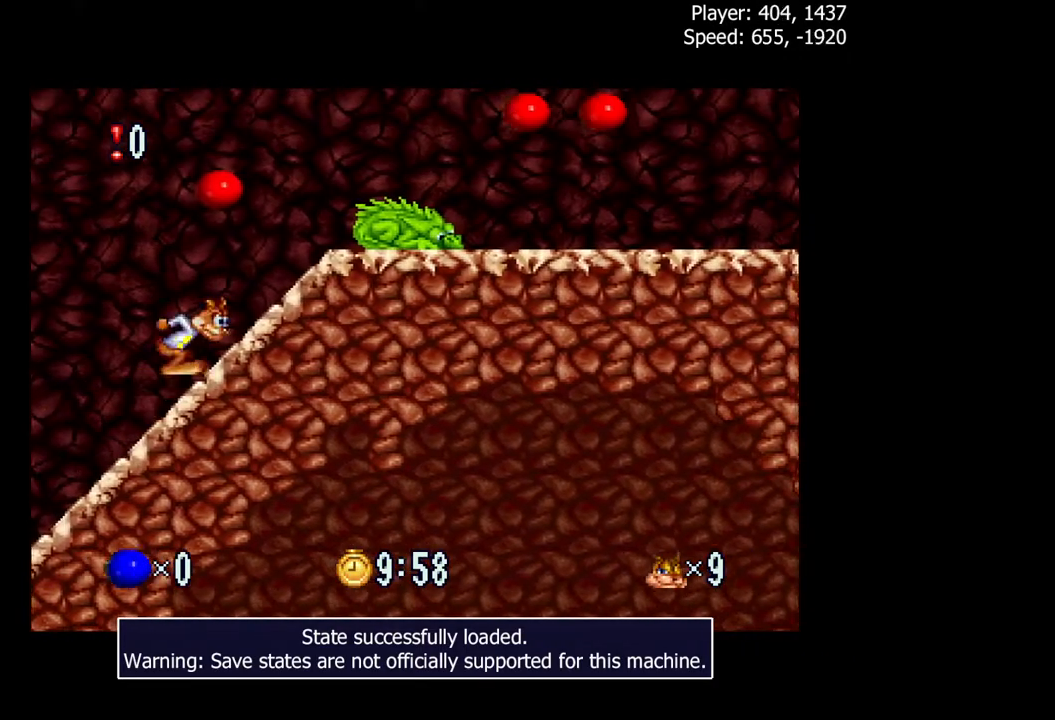
{"buttons": ["DPAD_RIGHT"], "events": [[133, "A", "up"]]}
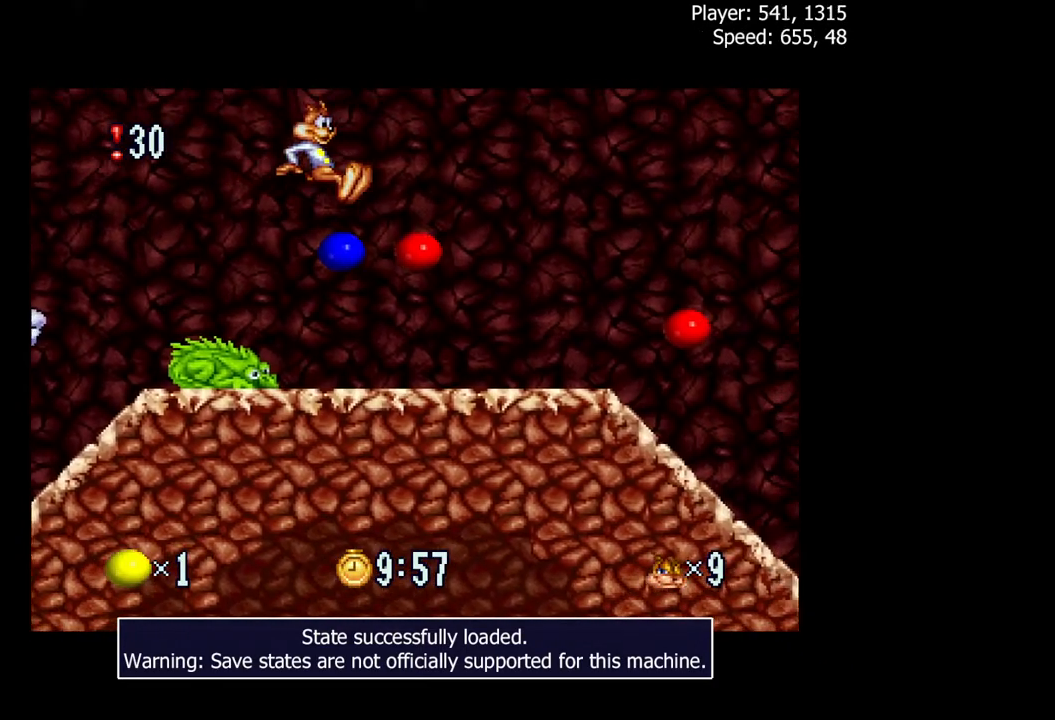
{"buttons": ["DPAD_RIGHT"], "events": []}
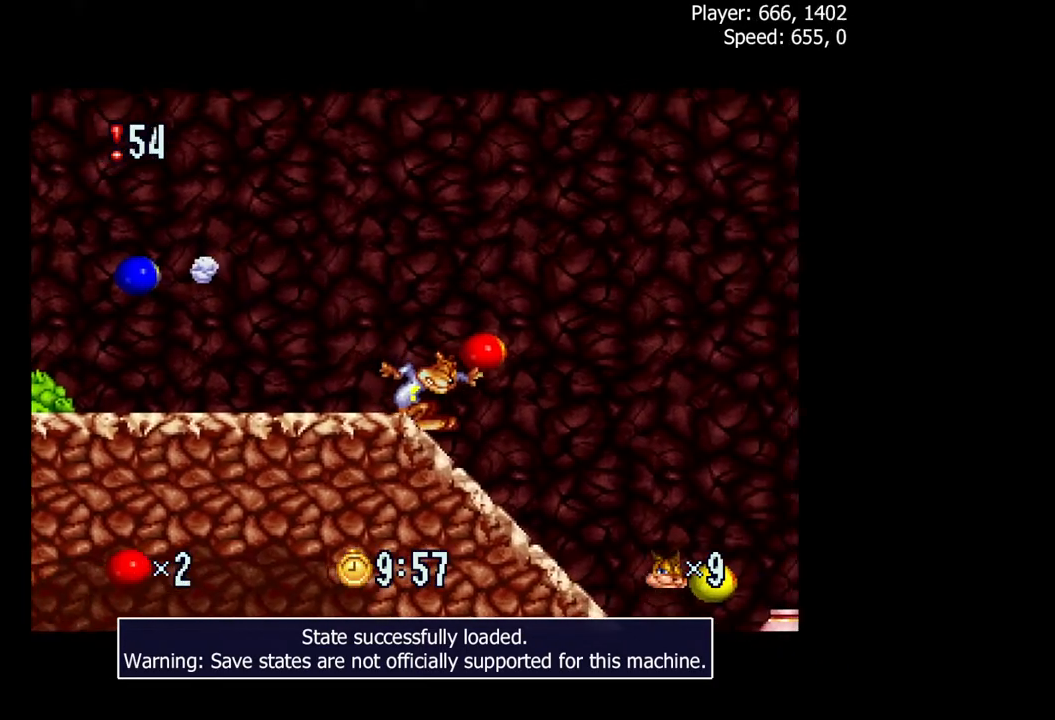
{"buttons": ["DPAD_RIGHT"], "events": []}
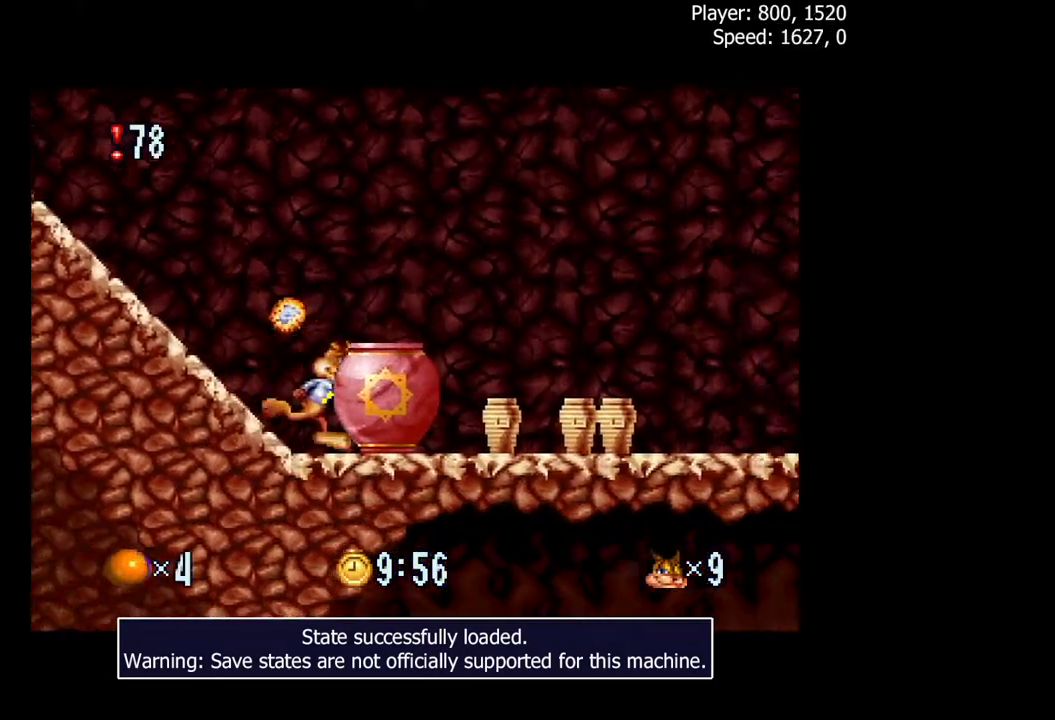
{"buttons": ["DPAD_RIGHT"], "events": []}
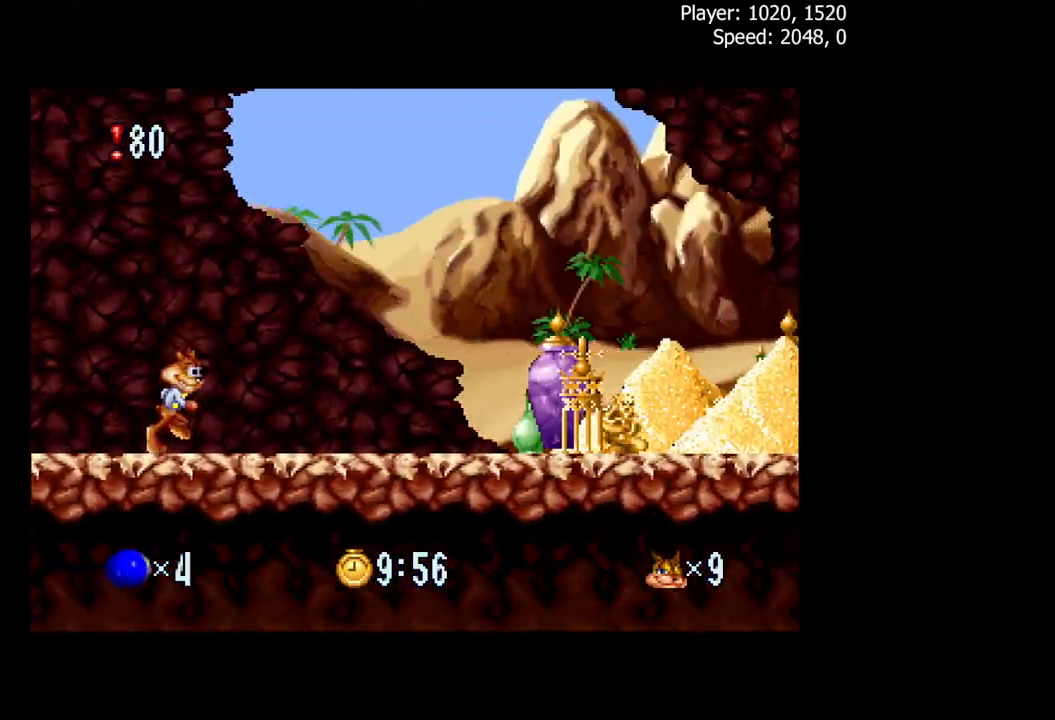
{"buttons": ["DPAD_RIGHT"], "events": []}
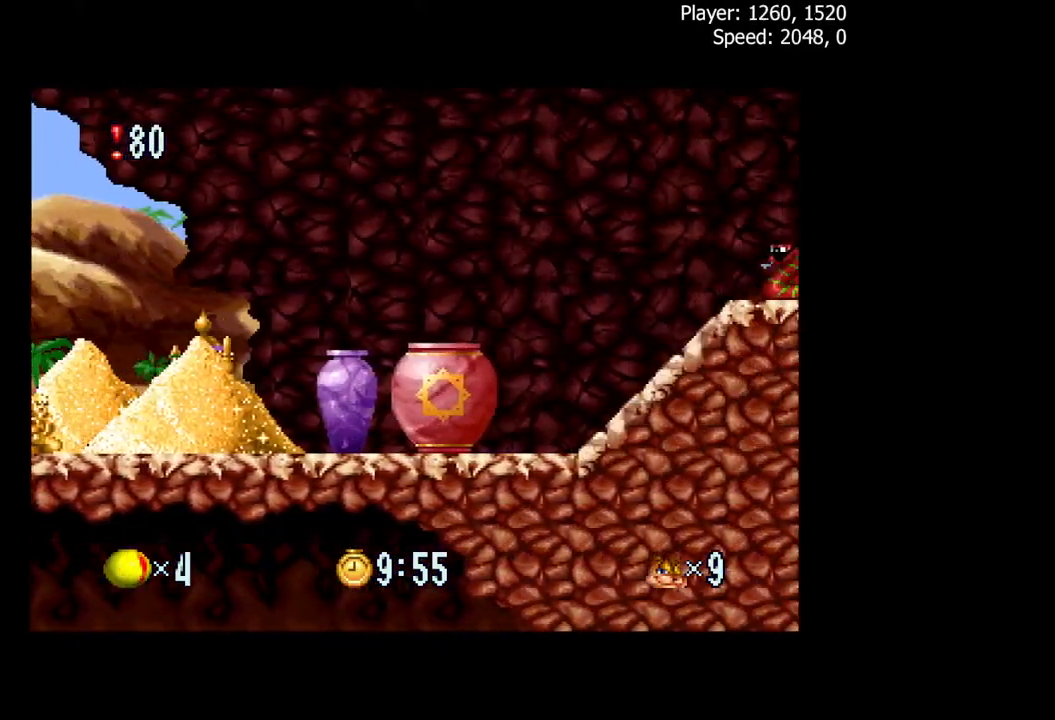
{"buttons": ["A", "DPAD_RIGHT"], "events": [[317, "A", "down"]]}
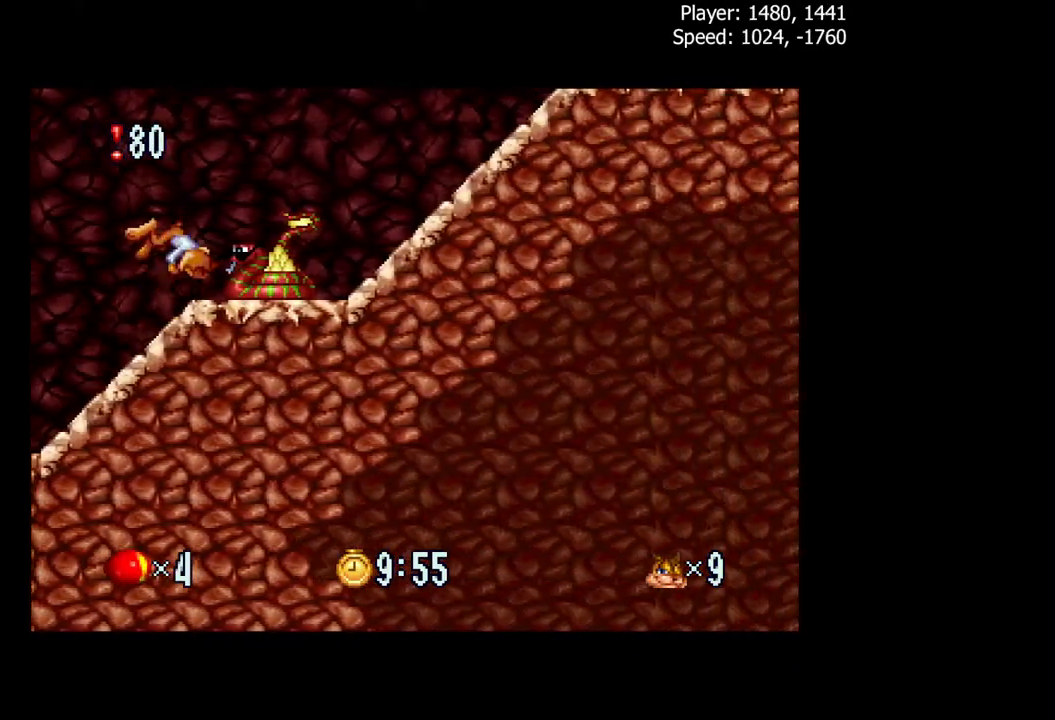
{"buttons": ["A", "DPAD_RIGHT"], "events": []}
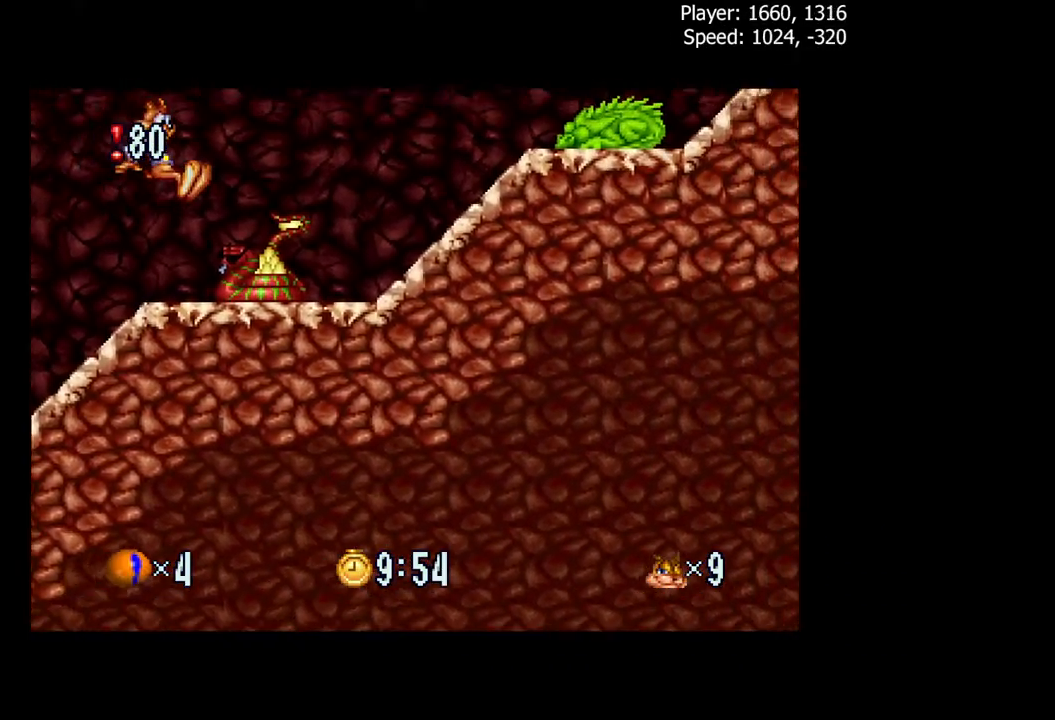
{"buttons": ["DPAD_RIGHT"], "events": [[100, "A", "up"], [300, "A", "down"], [483, "A", "up"]]}
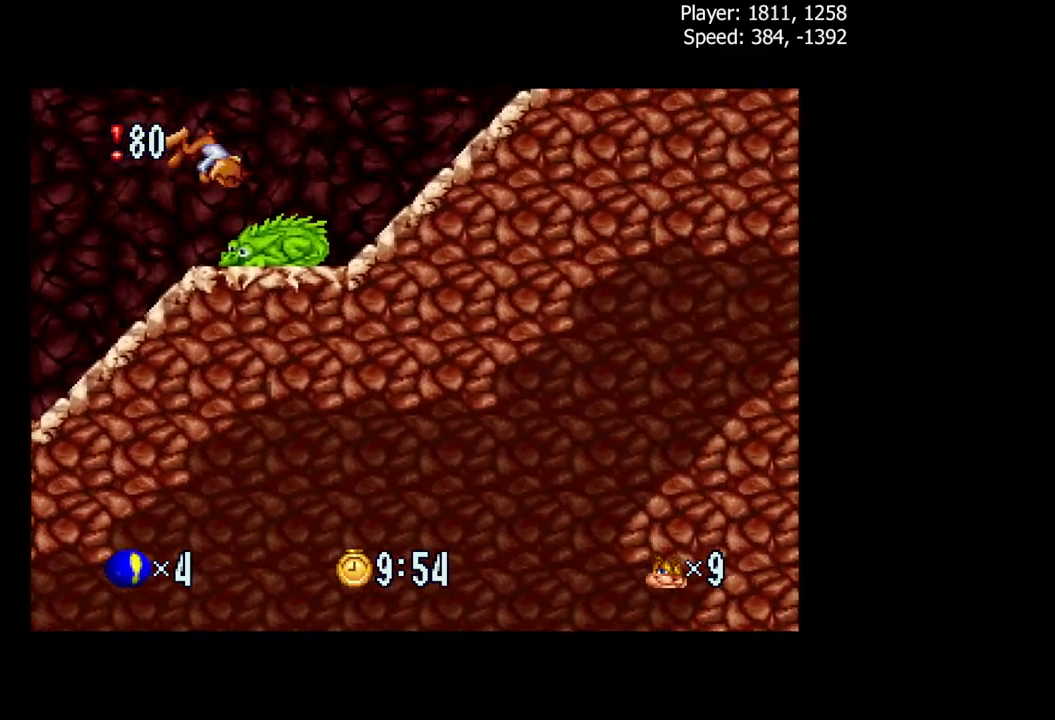
{"buttons": [], "events": [[283, "DPAD_RIGHT", "up"]]}
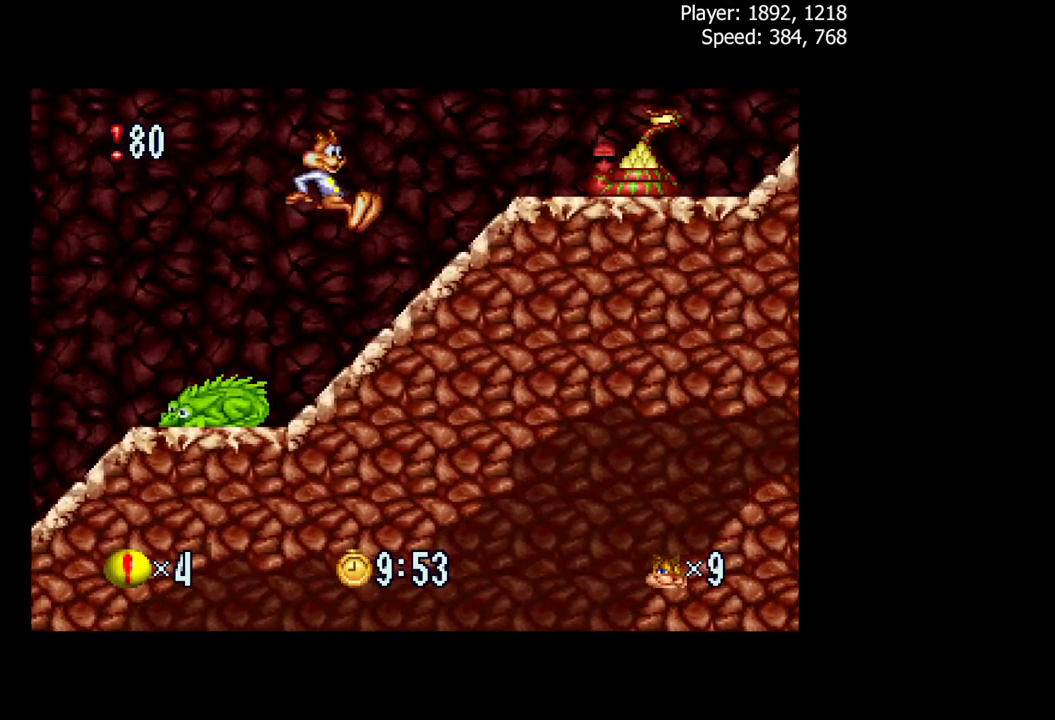
{"buttons": ["A", "DPAD_RIGHT"], "events": [[83, "DPAD_RIGHT", "down"], [383, "A", "down"]]}
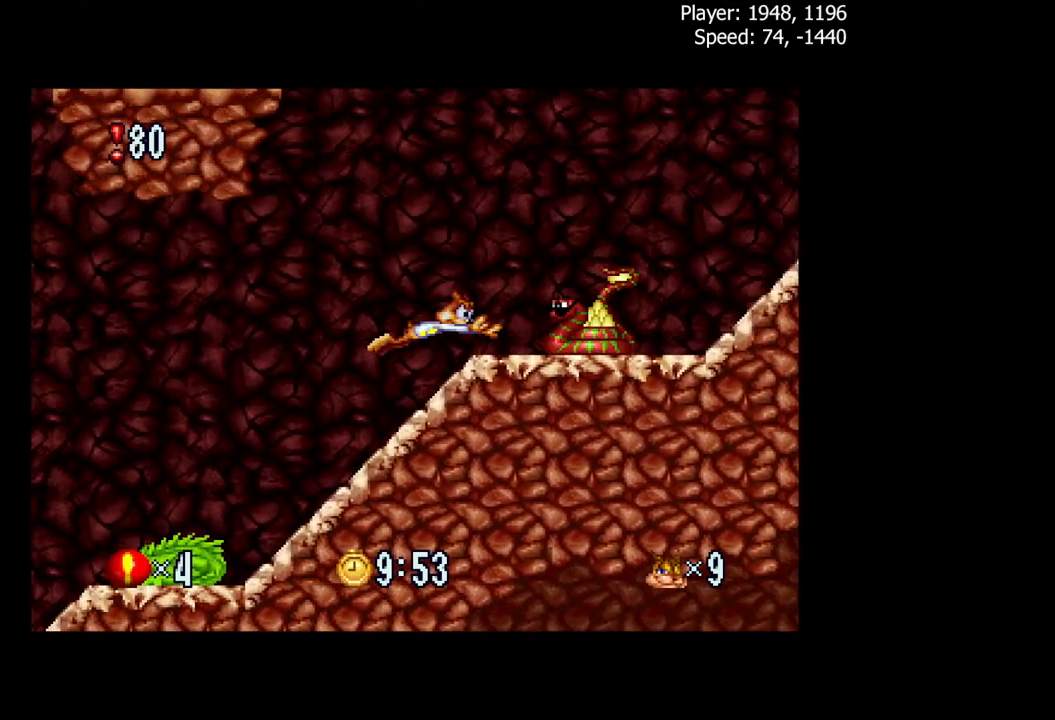
{"buttons": [], "events": [[83, "A", "up"], [433, "DPAD_RIGHT", "up"]]}
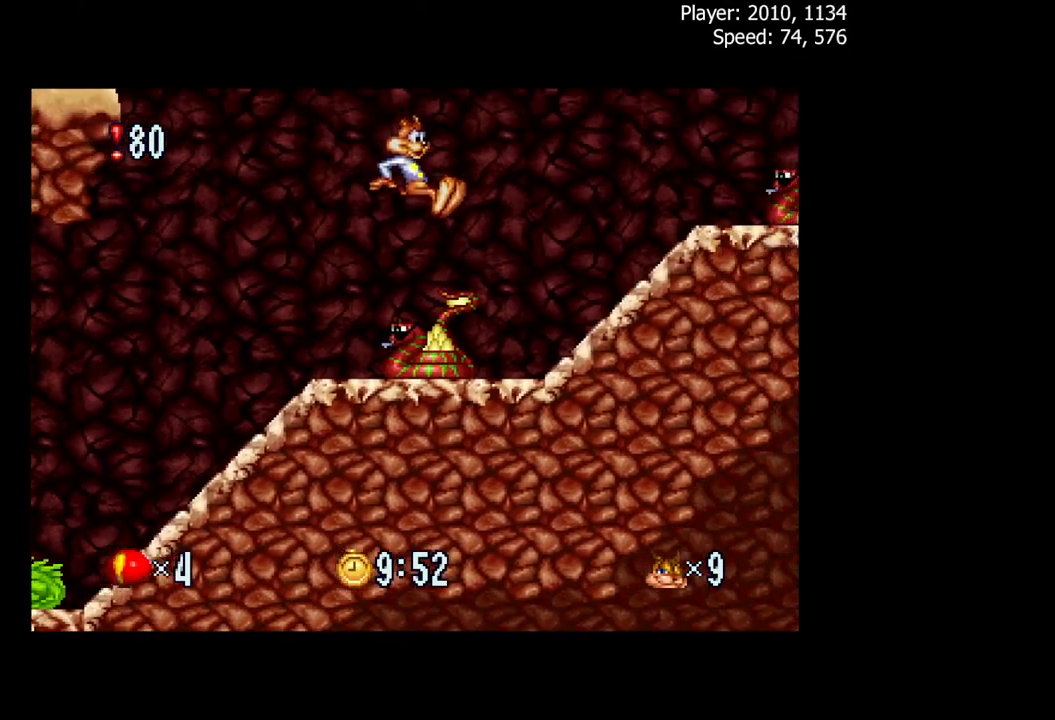
{"buttons": [], "events": []}
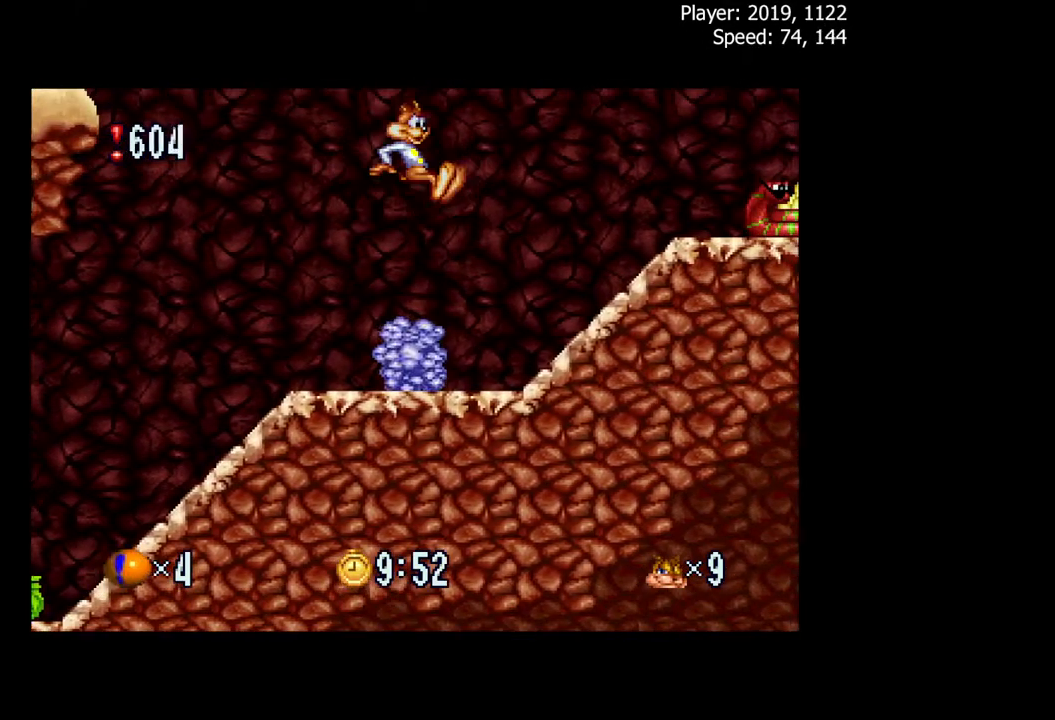
{"buttons": ["DPAD_LEFT"], "events": [[200, "DPAD_LEFT", "down"]]}
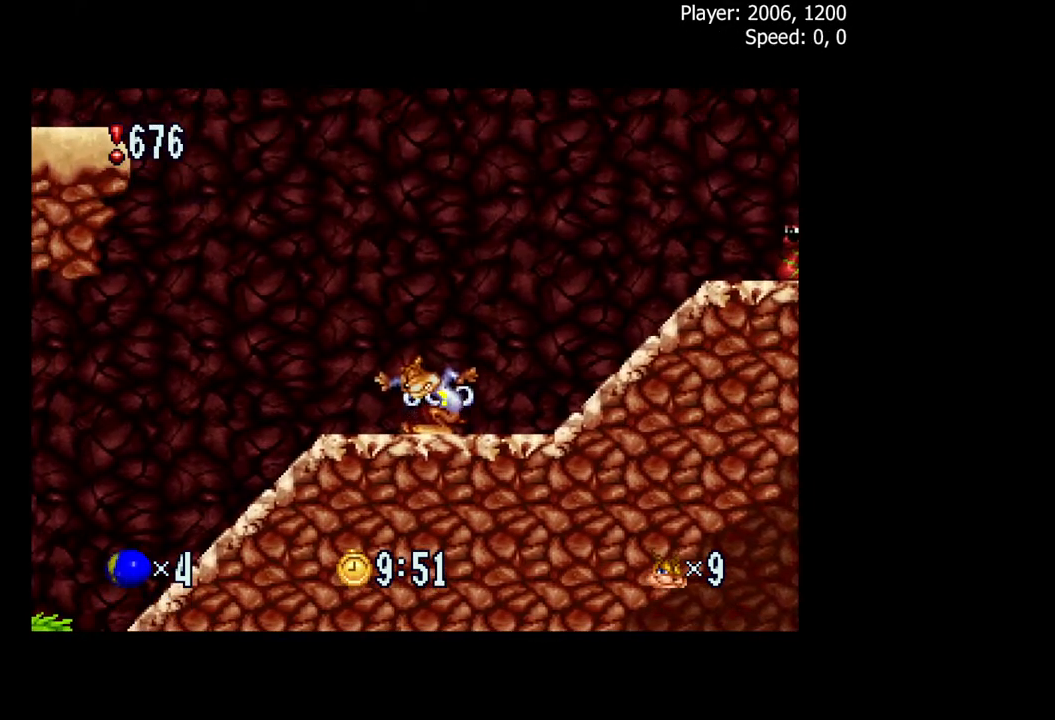
{"buttons": ["A", "DPAD_LEFT"], "events": [[433, "A", "down"]]}
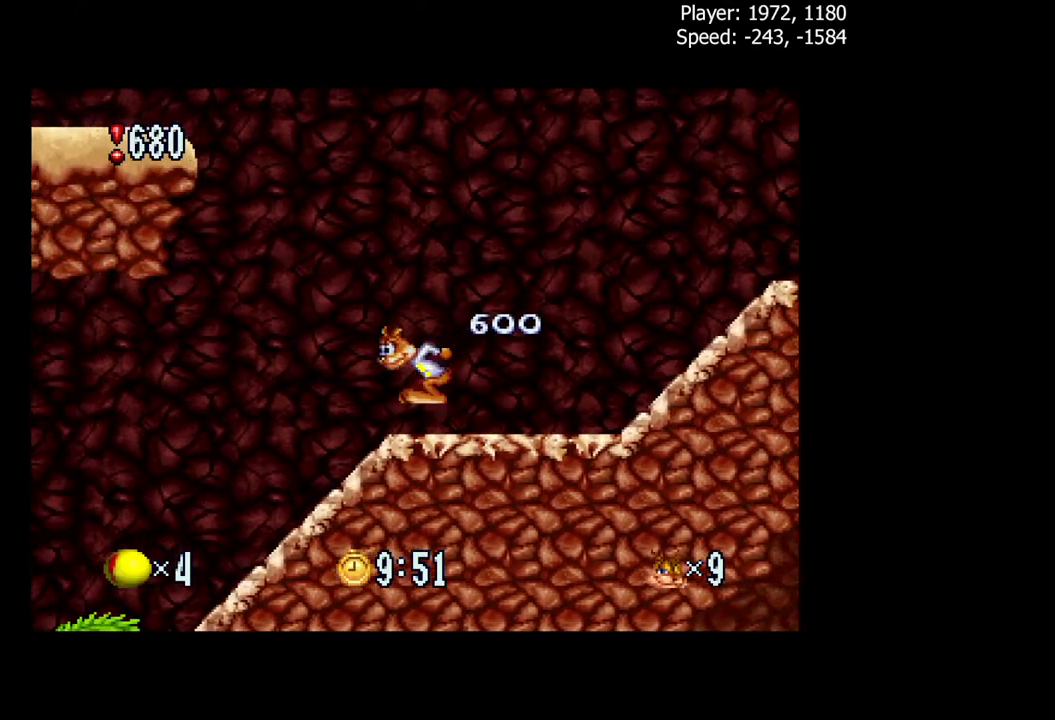
{"buttons": ["A", "DPAD_LEFT"], "events": []}
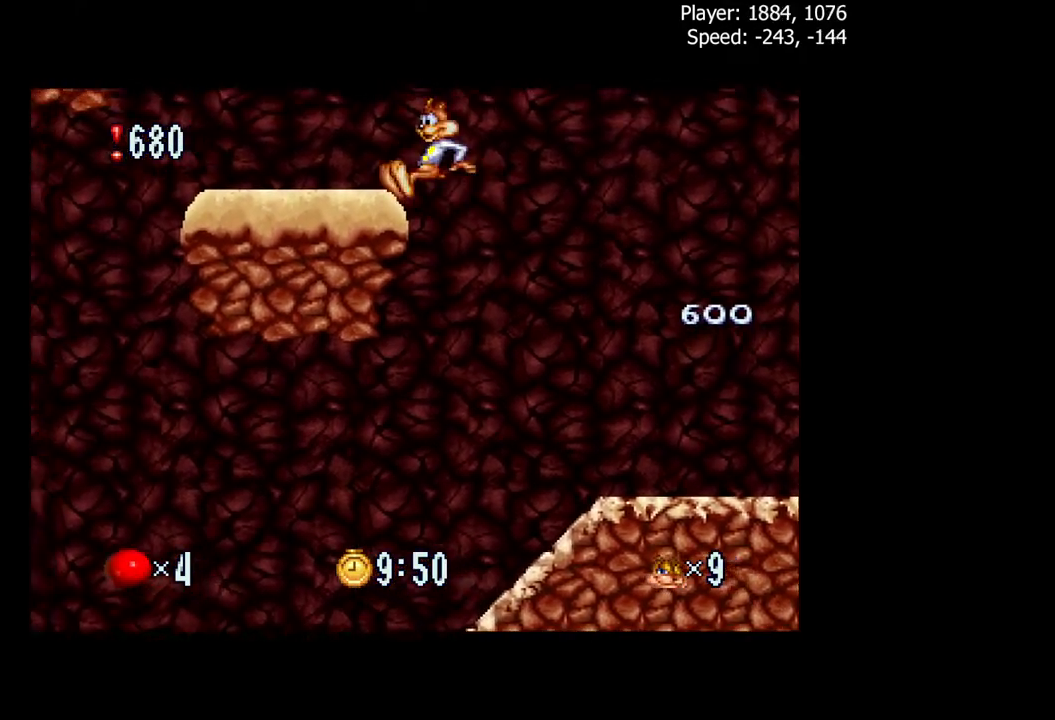
{"buttons": ["A", "DPAD_LEFT"], "events": [[217, "A", "up"], [433, "A", "down"]]}
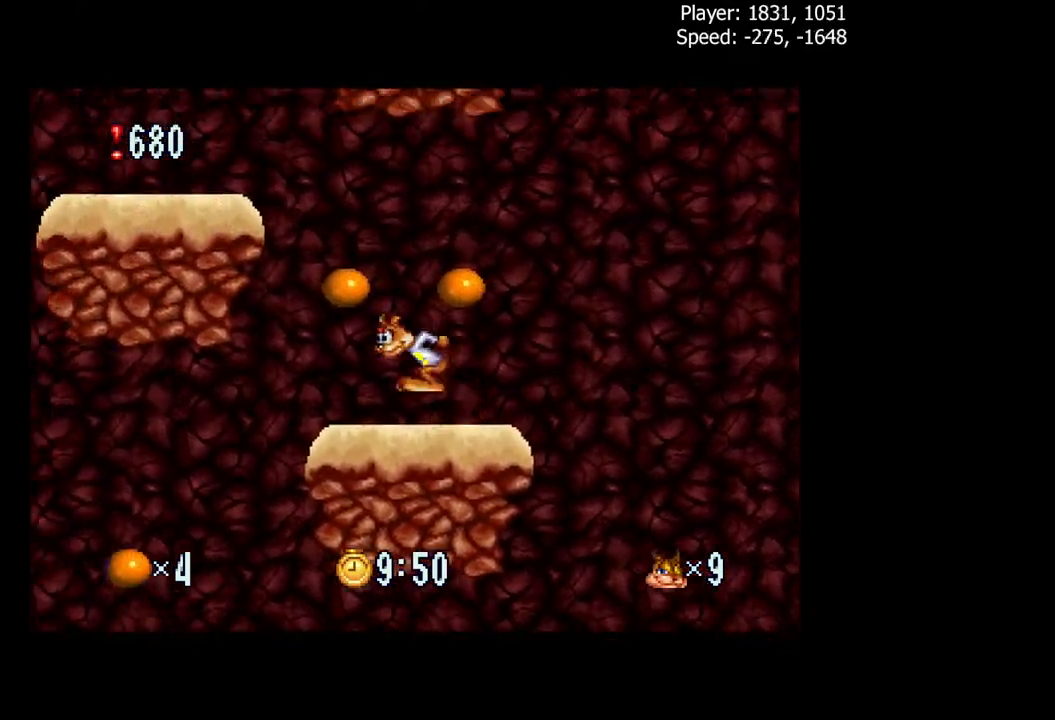
{"buttons": [], "events": [[283, "A", "up"], [483, "DPAD_LEFT", "up"]]}
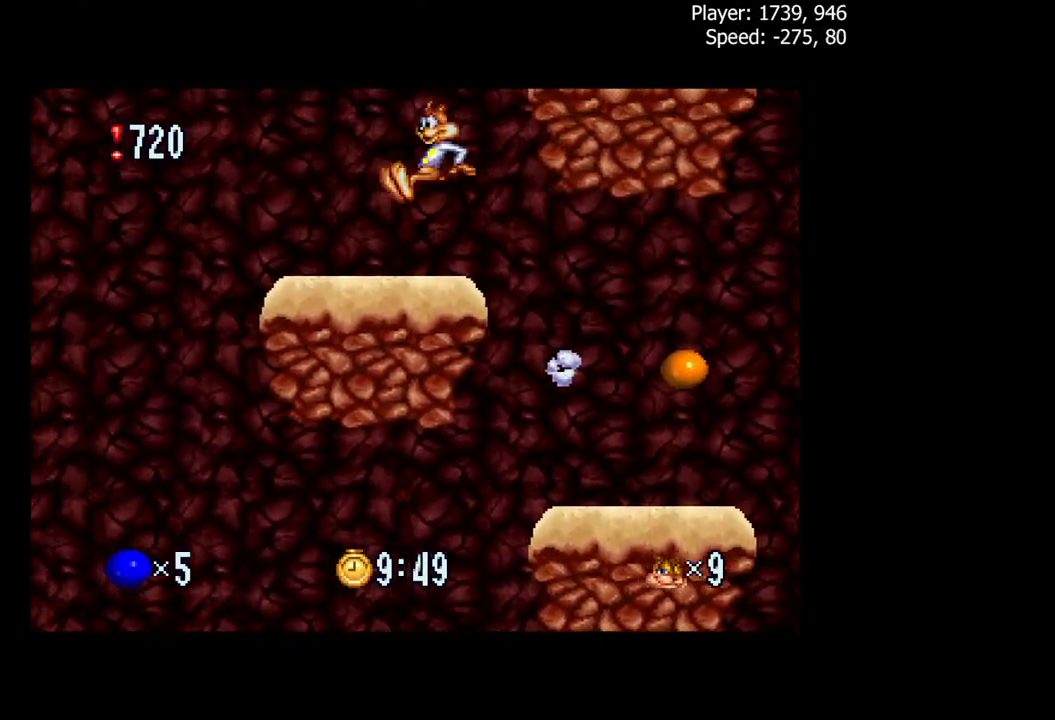
{"buttons": ["A", "DPAD_RIGHT"], "events": [[200, "DPAD_RIGHT", "down"], [383, "A", "down"]]}
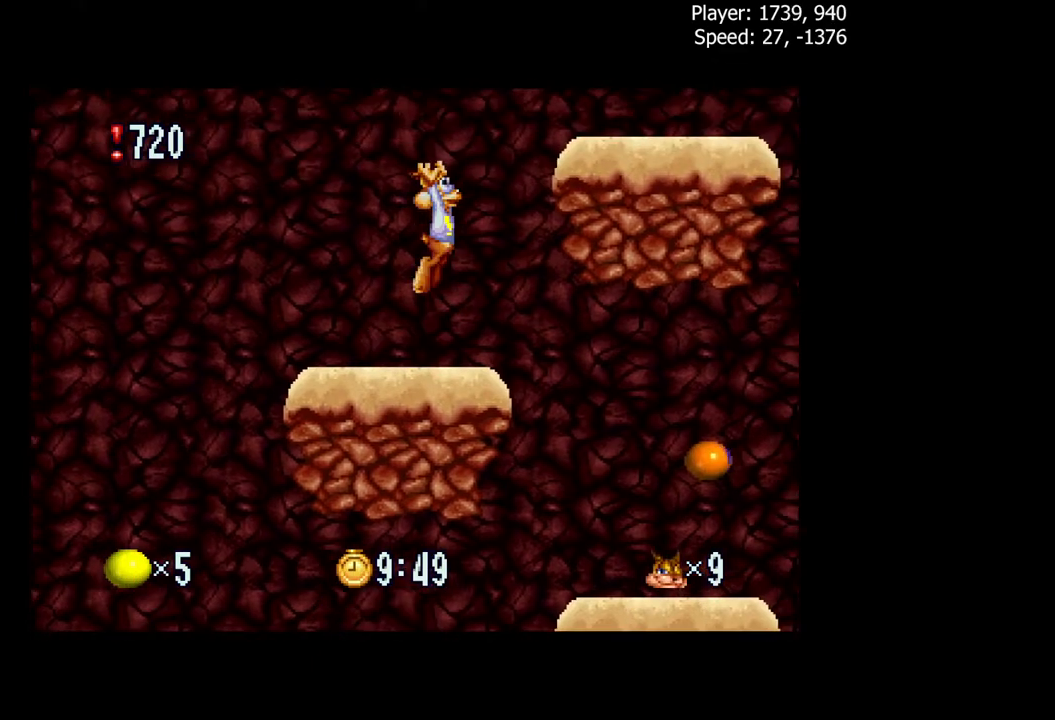
{"buttons": ["A", "DPAD_RIGHT"], "events": []}
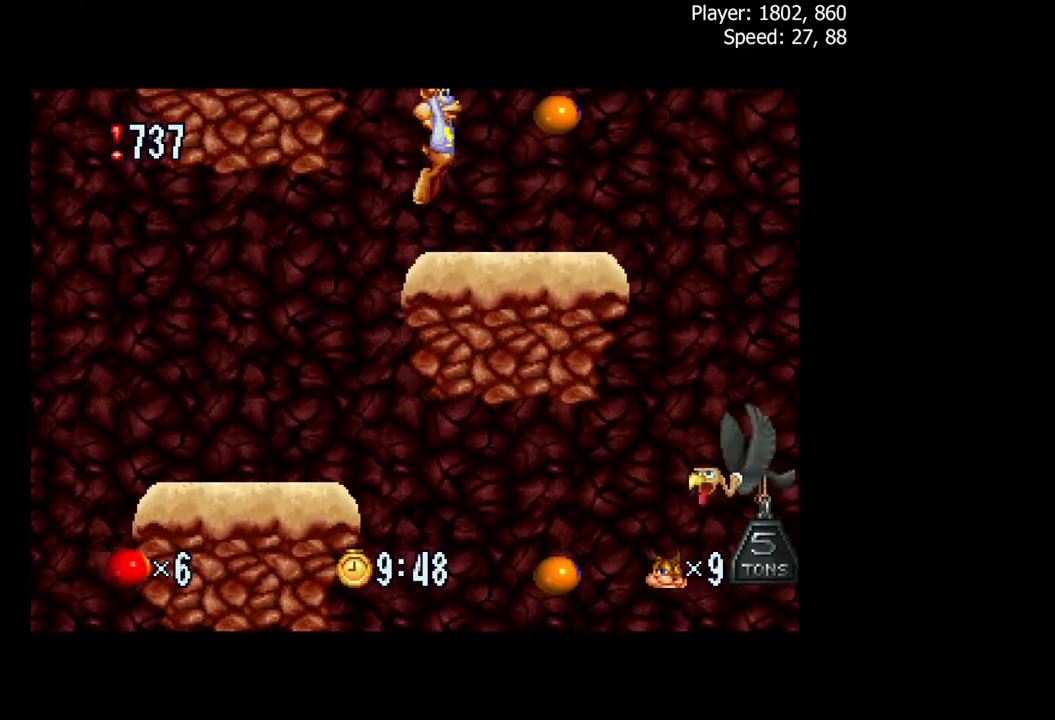
{"buttons": ["A", "DPAD_LEFT"], "events": [[33, "A", "up"], [100, "DPAD_RIGHT", "up"], [250, "DPAD_LEFT", "down"], [300, "A", "down"]]}
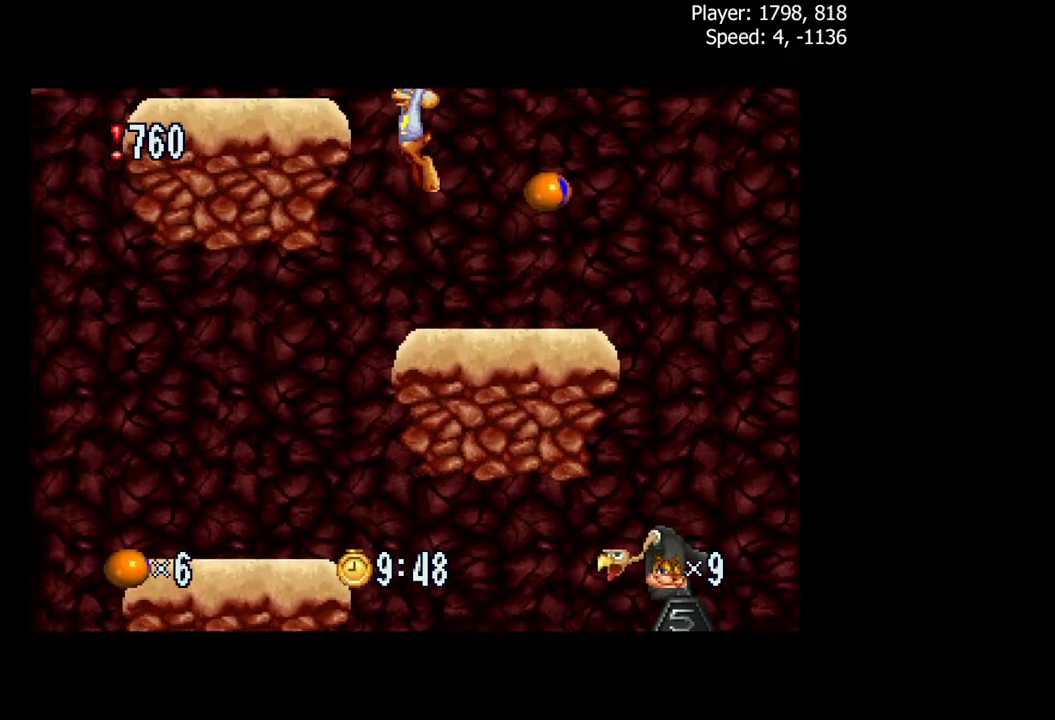
{"buttons": ["DPAD_LEFT"], "events": [[183, "A", "up"]]}
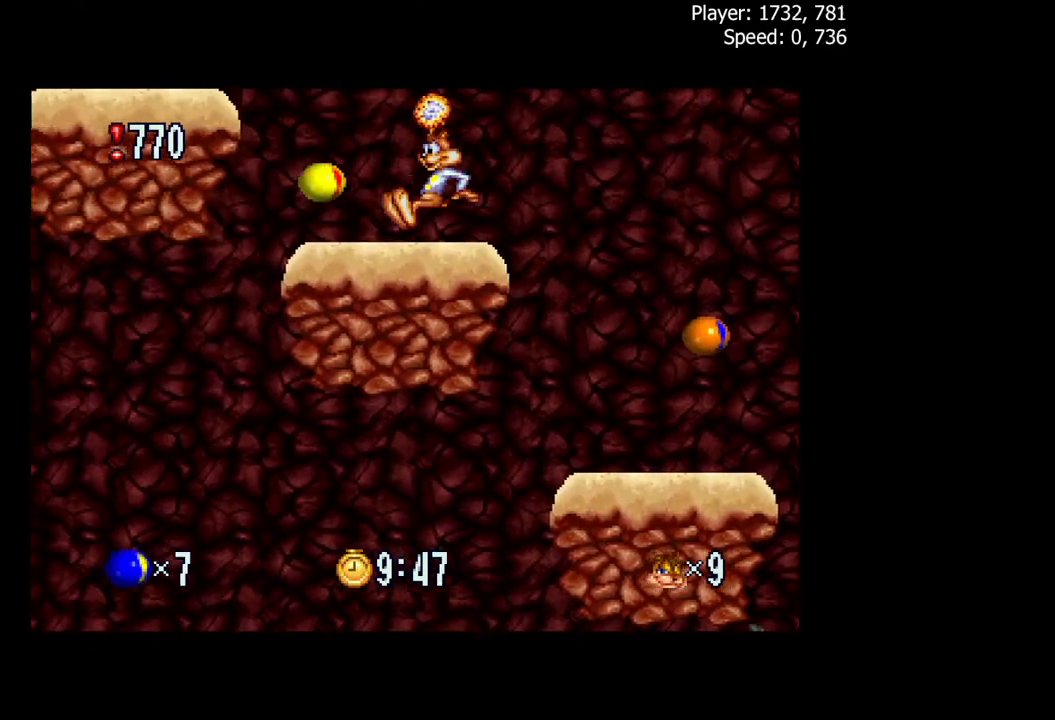
{"buttons": ["A", "DPAD_LEFT"], "events": [[200, "A", "down"]]}
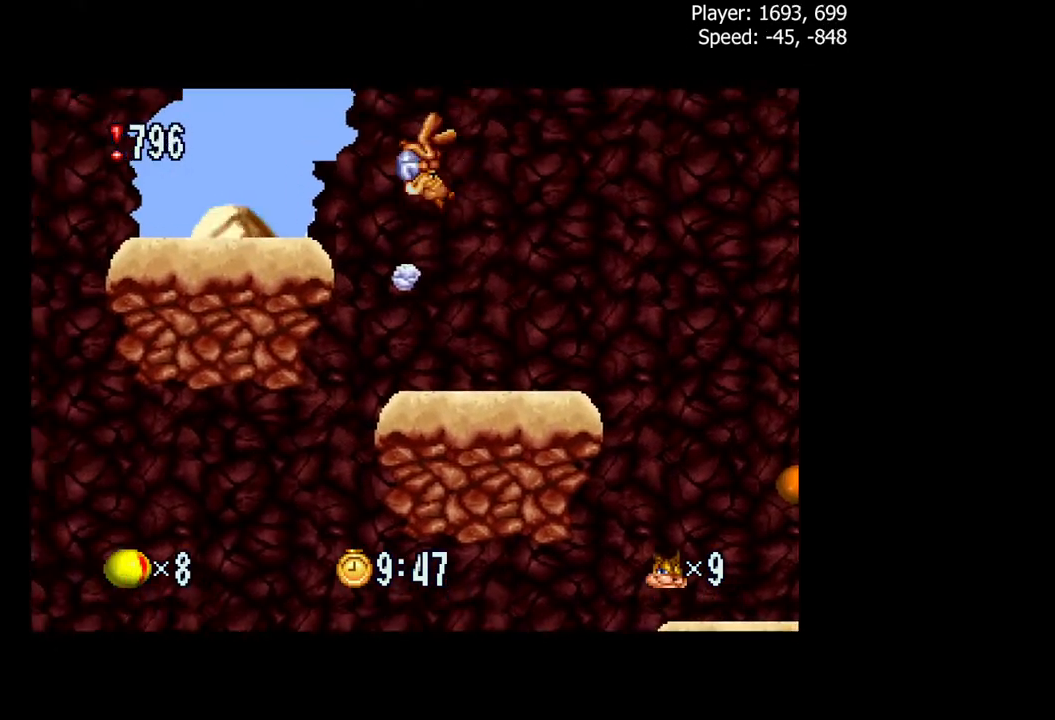
{"buttons": ["DPAD_LEFT"], "events": [[33, "A", "up"]]}
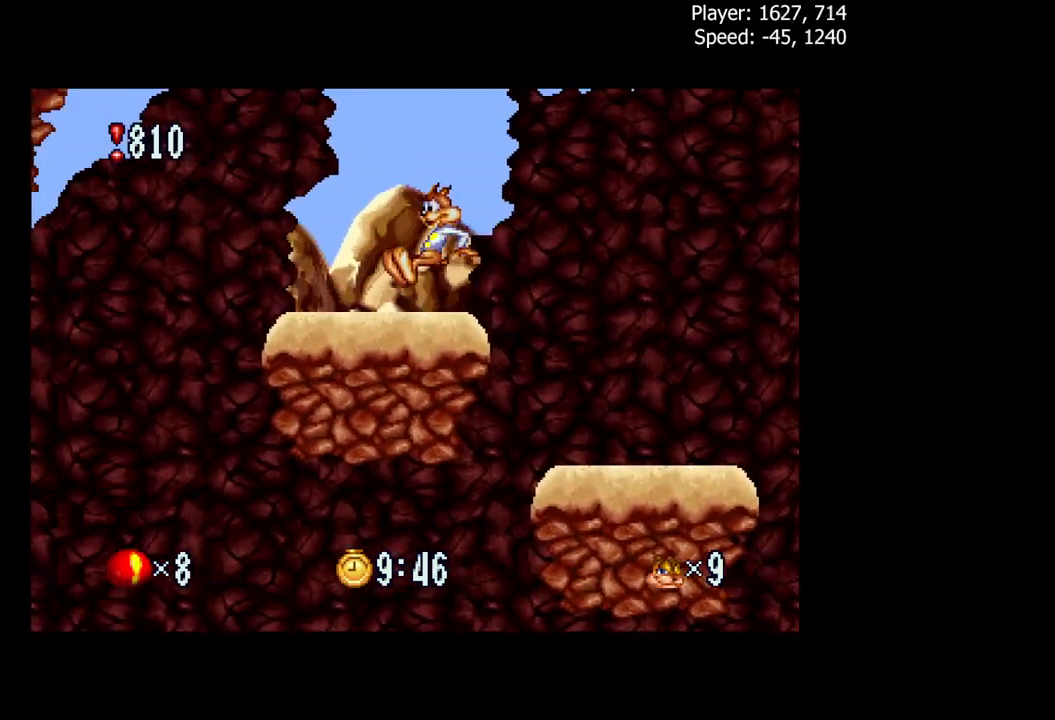
{"buttons": ["DPAD_LEFT"], "events": []}
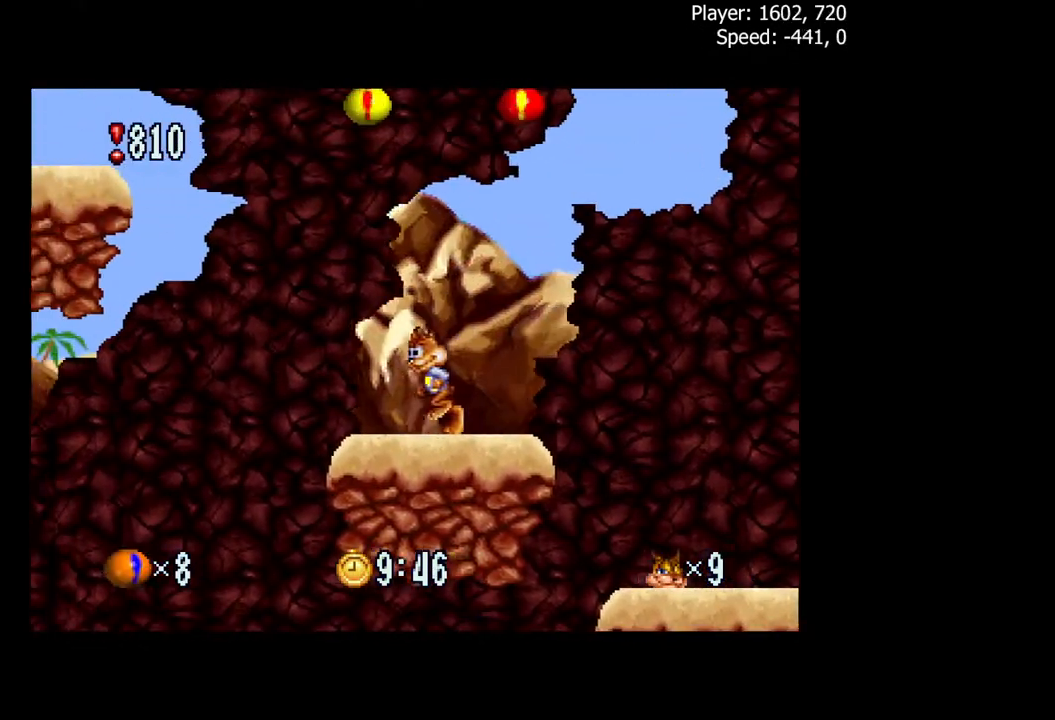
{"buttons": ["A", "DPAD_LEFT"], "events": [[83, "A", "down"]]}
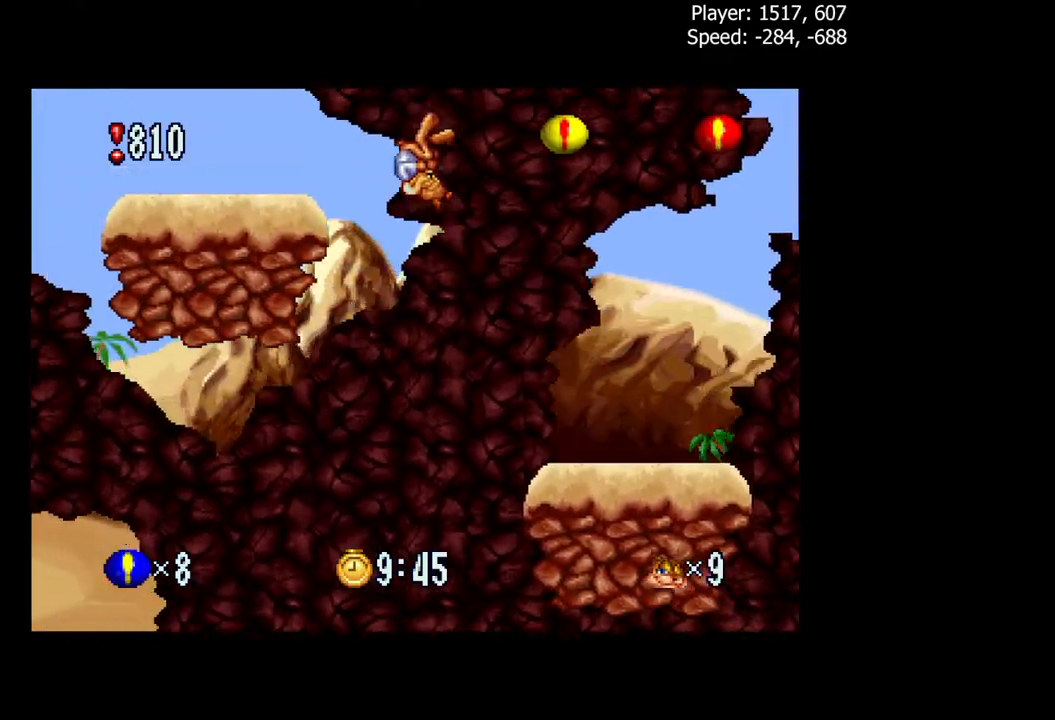
{"buttons": ["DPAD_LEFT"], "events": [[117, "A", "up"]]}